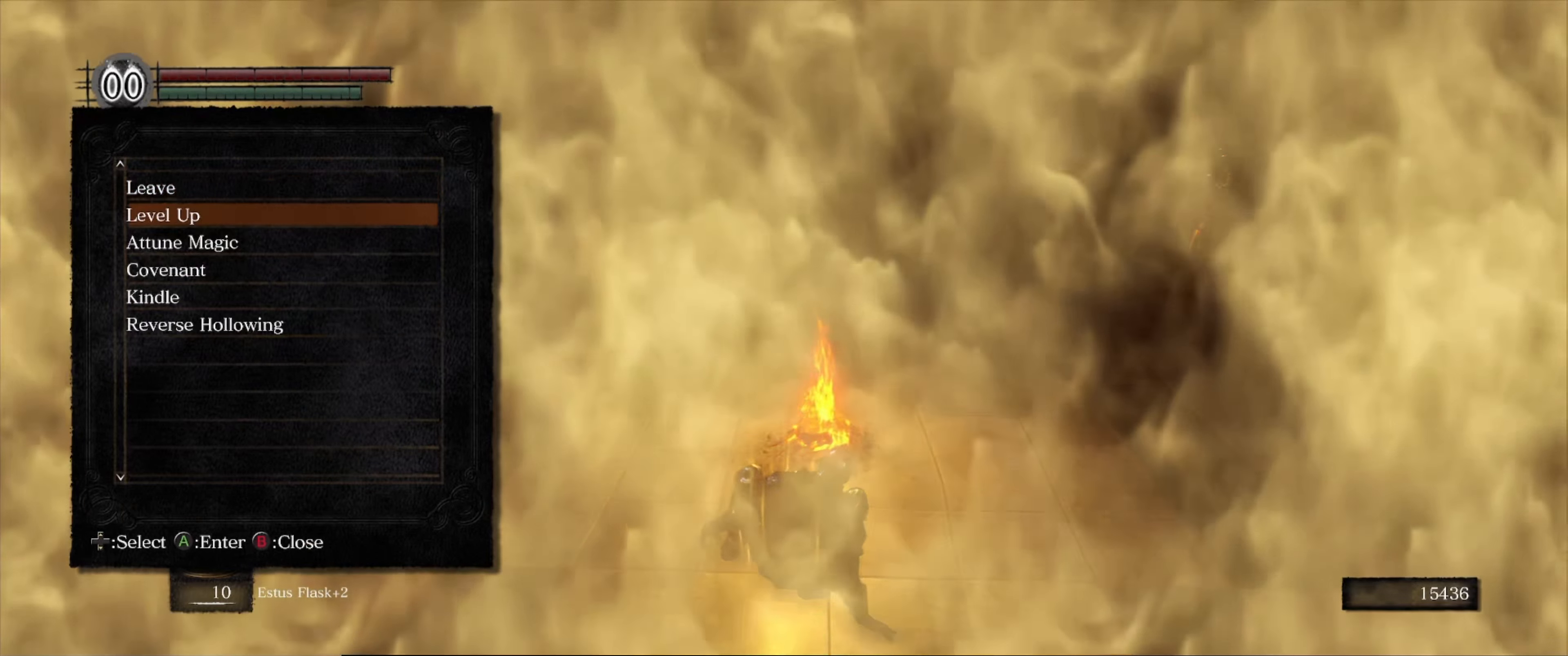
Gameplay with a controller (Xbox layout); each line is a JSON object with the inputs held at the frame after it. "events" lists button and stick changes between this image and that frame as [ms after this image, input, new state], when the widget could be followed in between. Not read: L3 R3.
{"buttons": [], "left_stick": "center", "right_stick": "center", "events": [[17, "DPAD_DOWN", "up"]]}
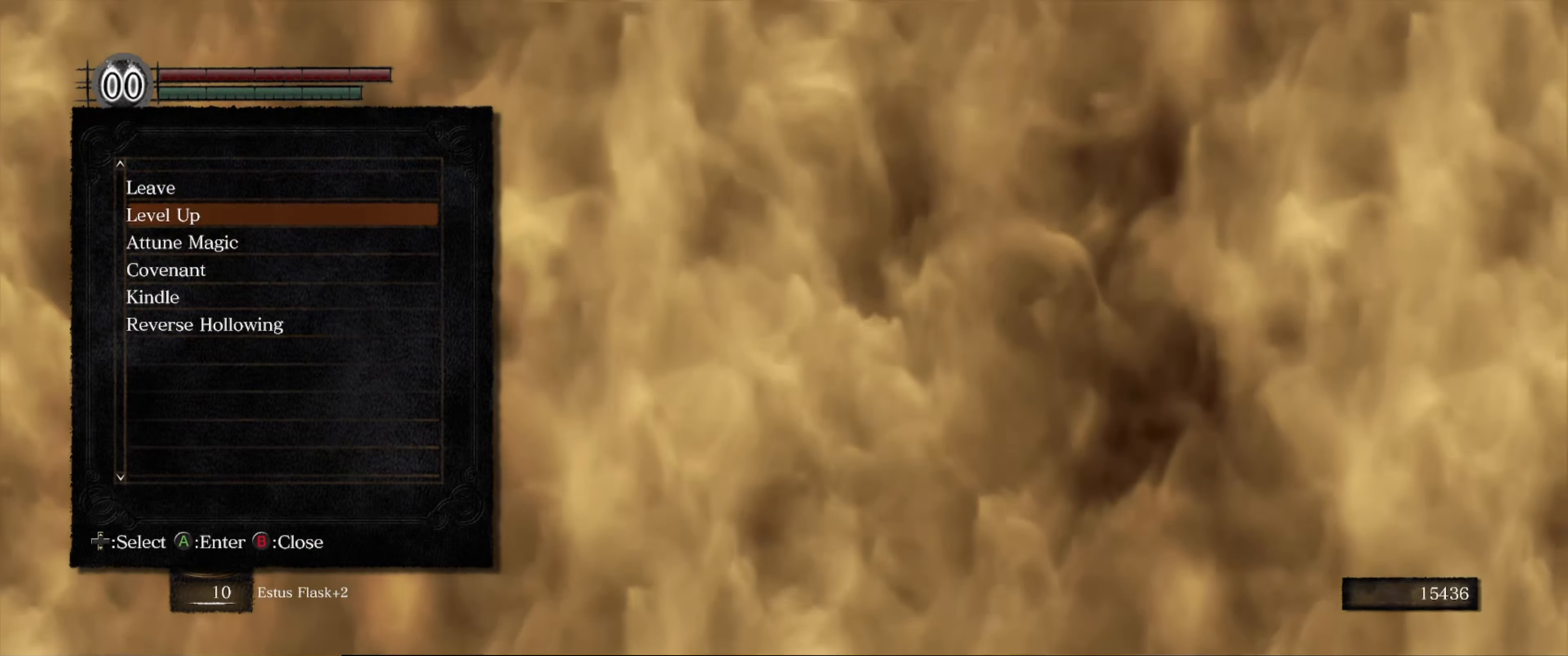
{"buttons": [], "left_stick": "center", "right_stick": "center", "events": []}
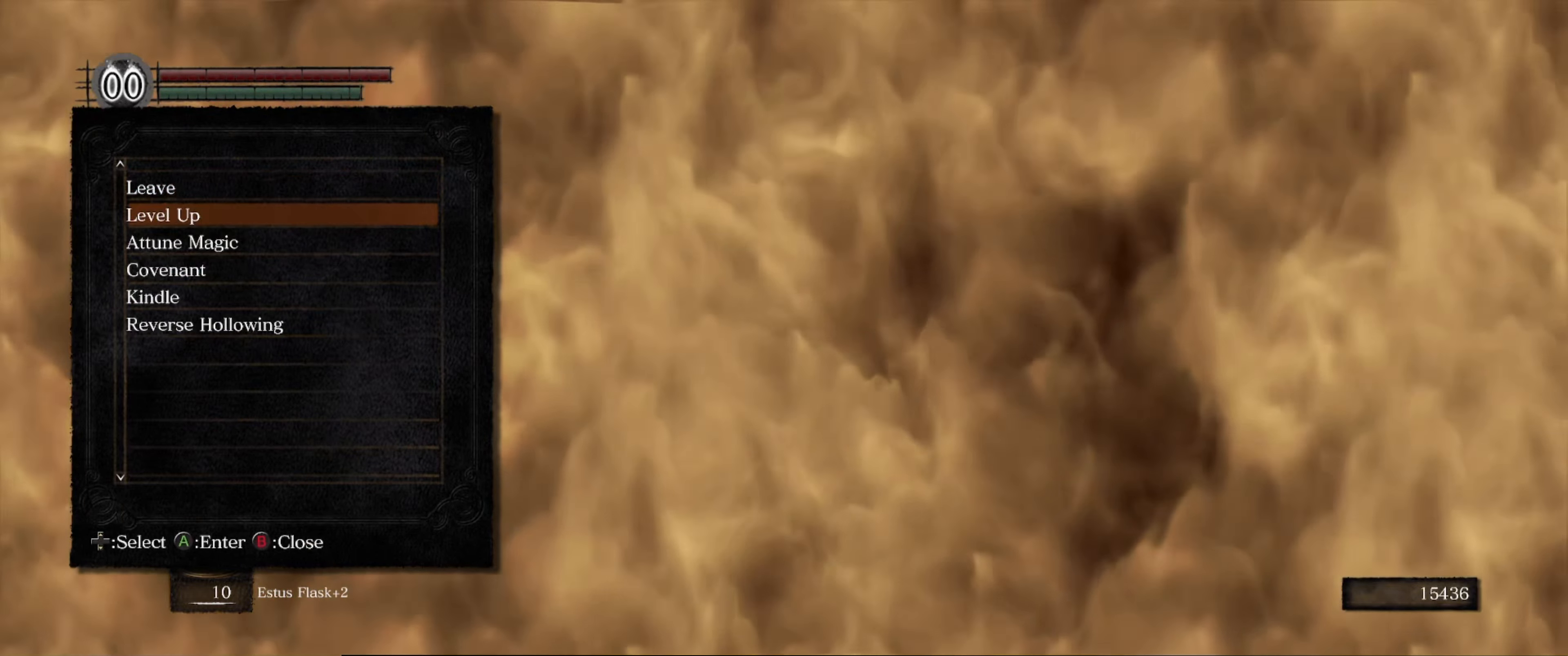
{"buttons": [], "left_stick": "center", "right_stick": "center", "events": [[34, "A", "down"], [184, "A", "up"]]}
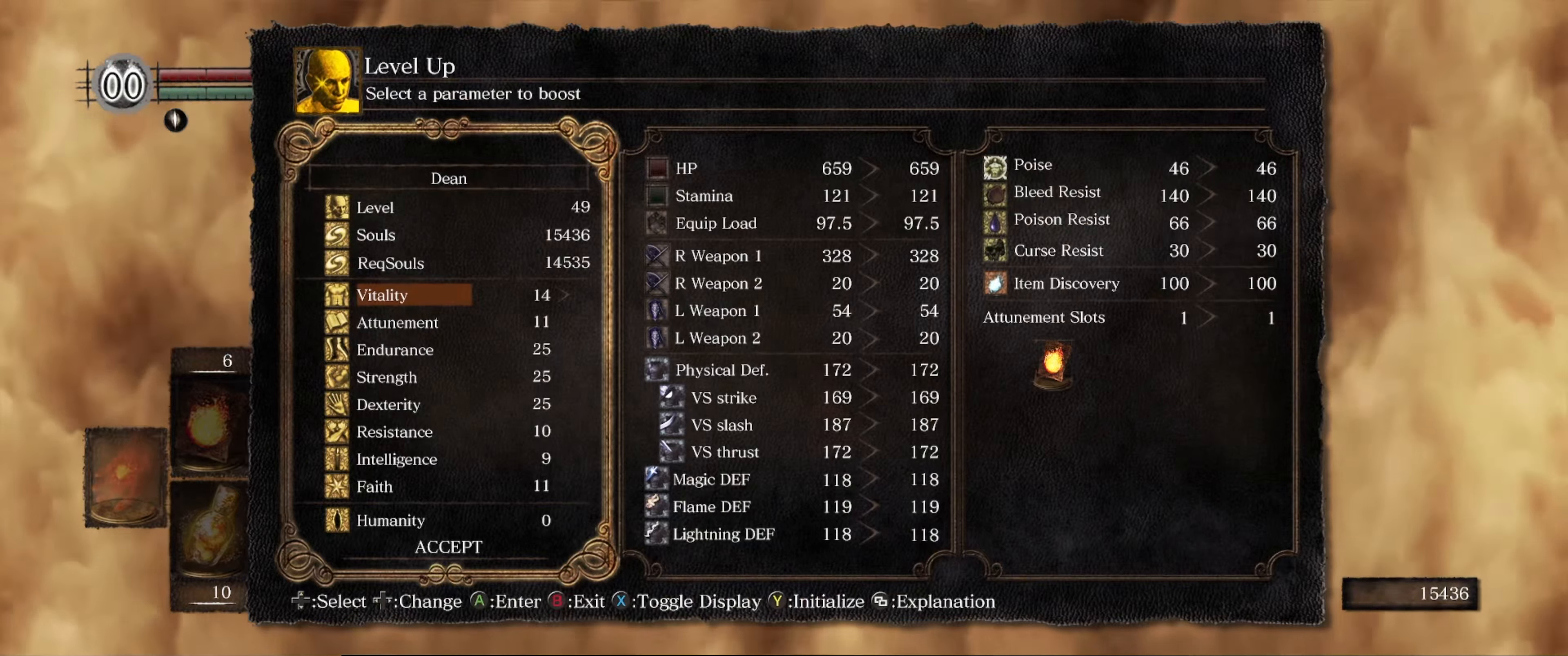
{"buttons": [], "left_stick": "center", "right_stick": "center", "events": []}
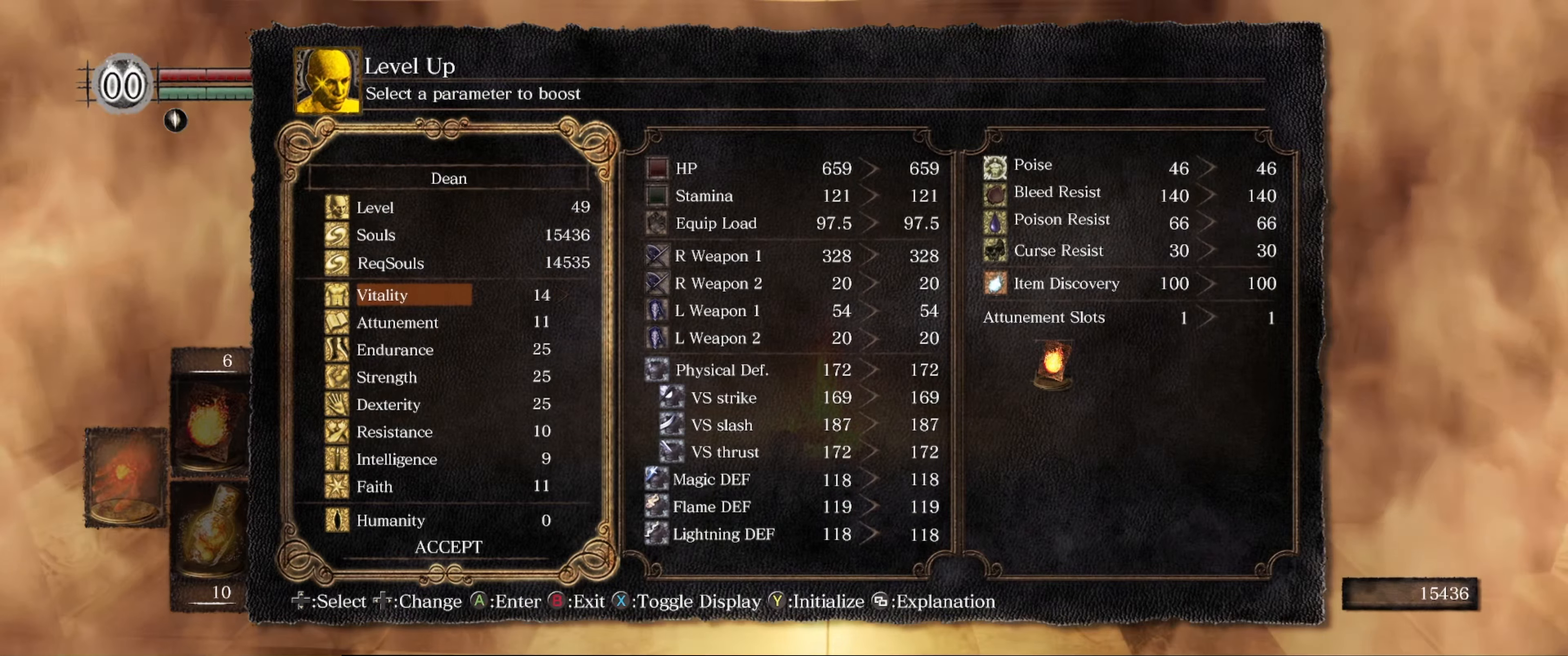
{"buttons": [], "left_stick": "center", "right_stick": "center", "events": [[166, "DPAD_DOWN", "down"], [283, "DPAD_DOWN", "up"]]}
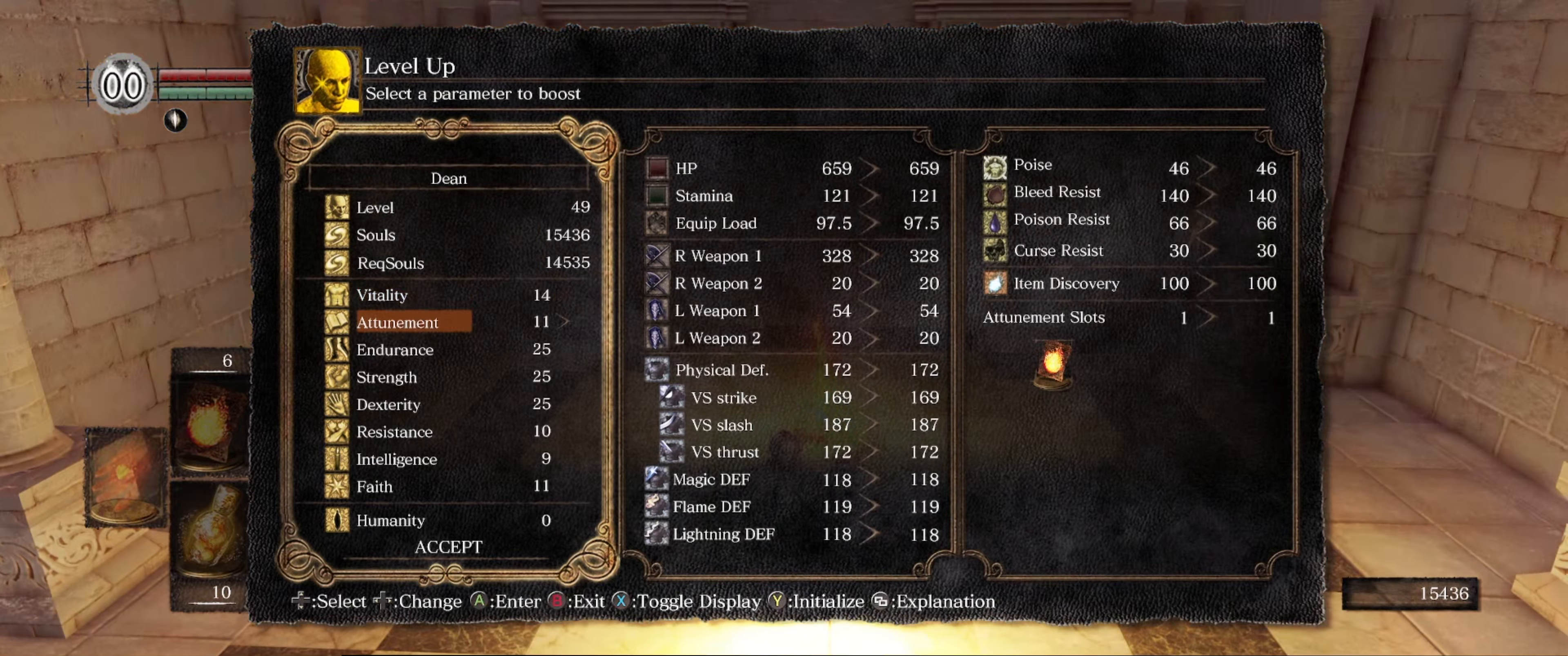
{"buttons": [], "left_stick": "center", "right_stick": "center", "events": []}
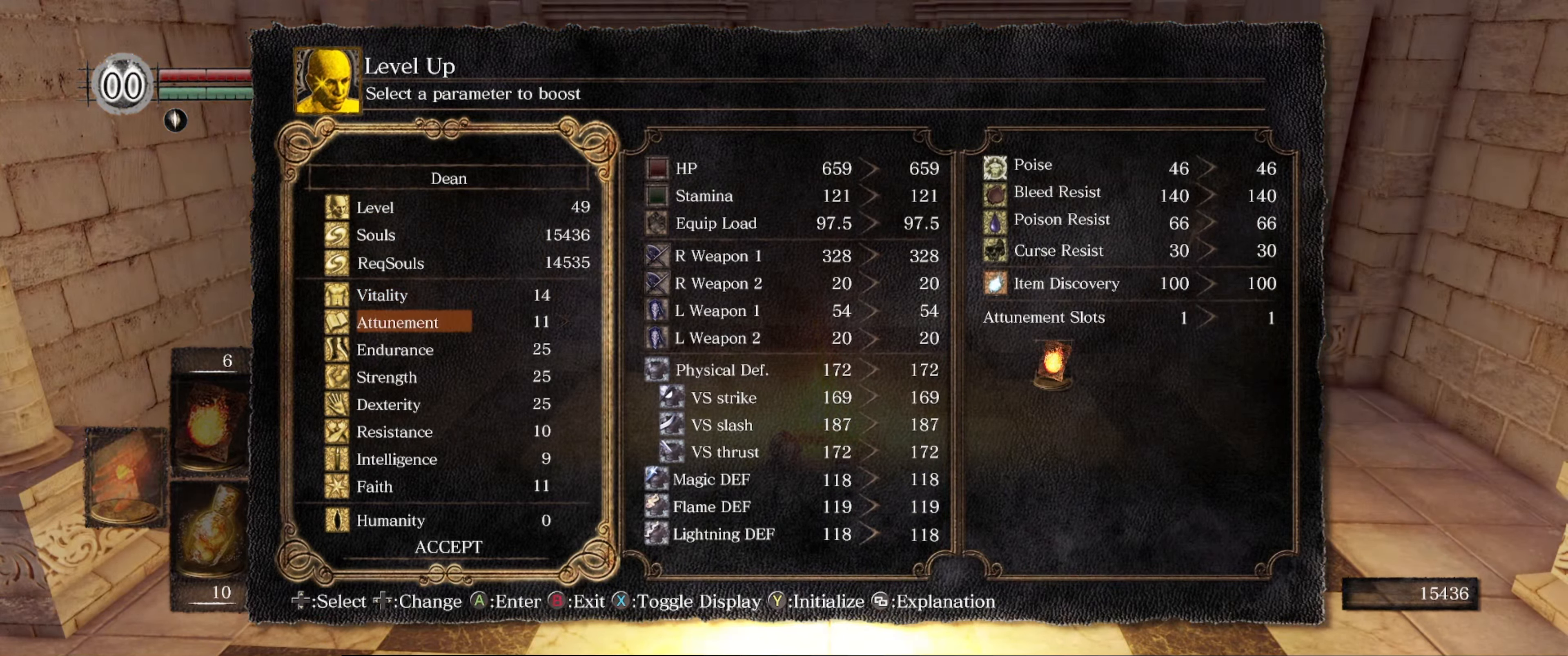
{"buttons": [], "left_stick": "center", "right_stick": "center", "events": [[83, "DPAD_DOWN", "down"], [216, "DPAD_DOWN", "up"]]}
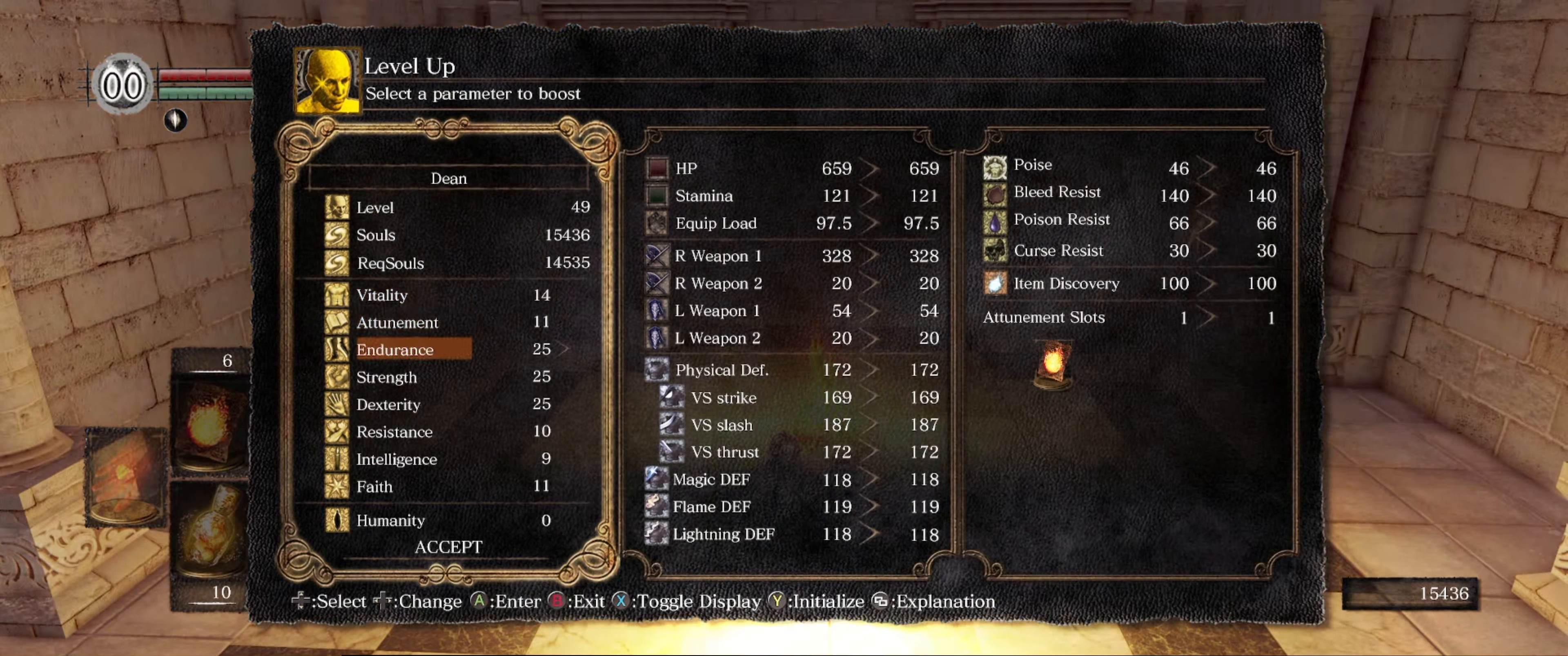
{"buttons": [], "left_stick": "center", "right_stick": "center", "events": []}
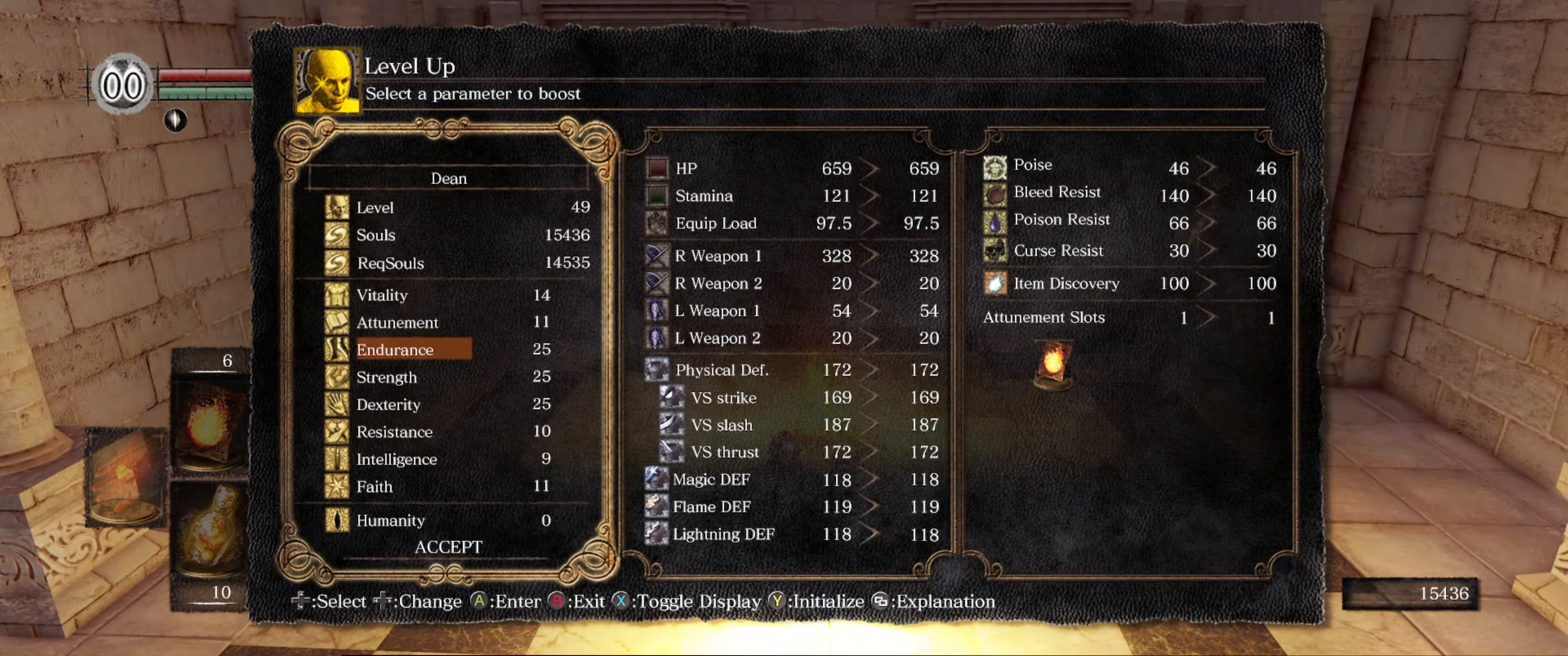
{"buttons": [], "left_stick": "center", "right_stick": "center", "events": []}
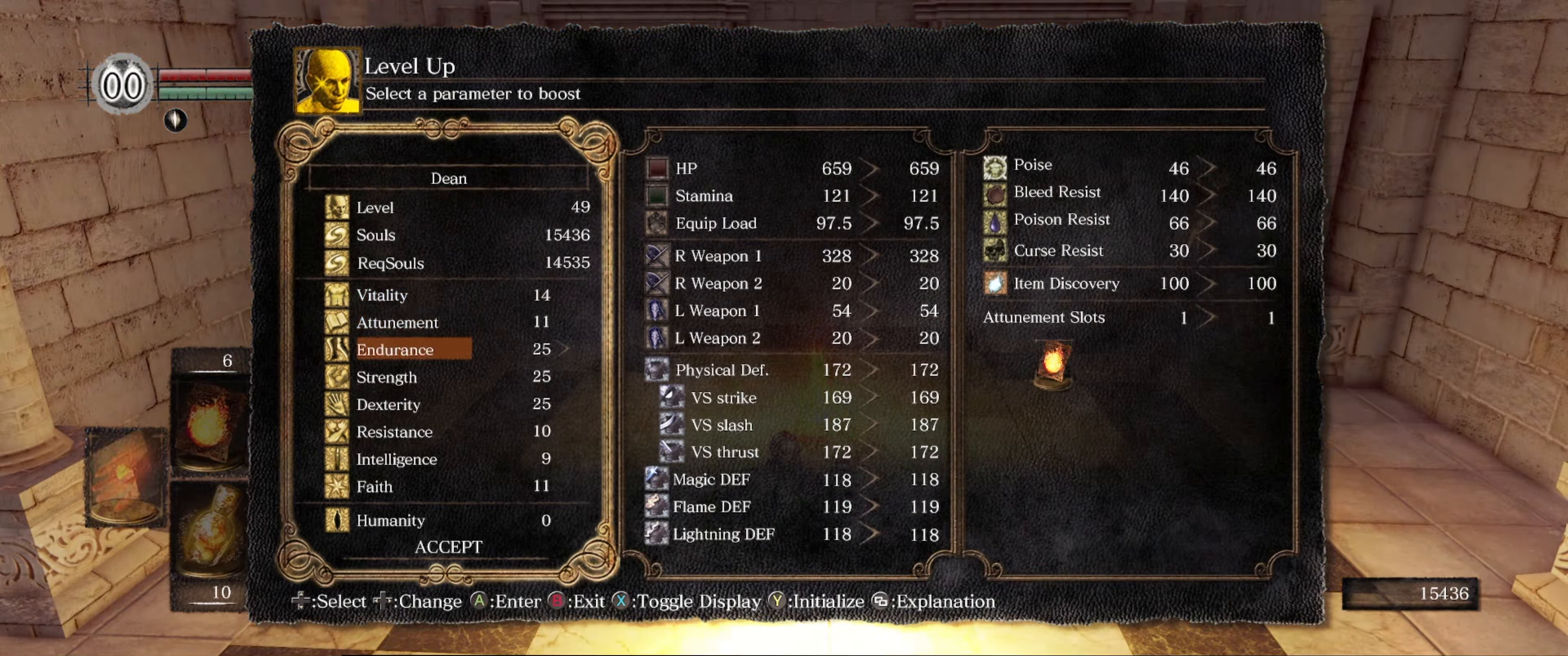
{"buttons": [], "left_stick": "center", "right_stick": "center", "events": [[250, "DPAD_UP", "down"], [350, "DPAD_UP", "up"]]}
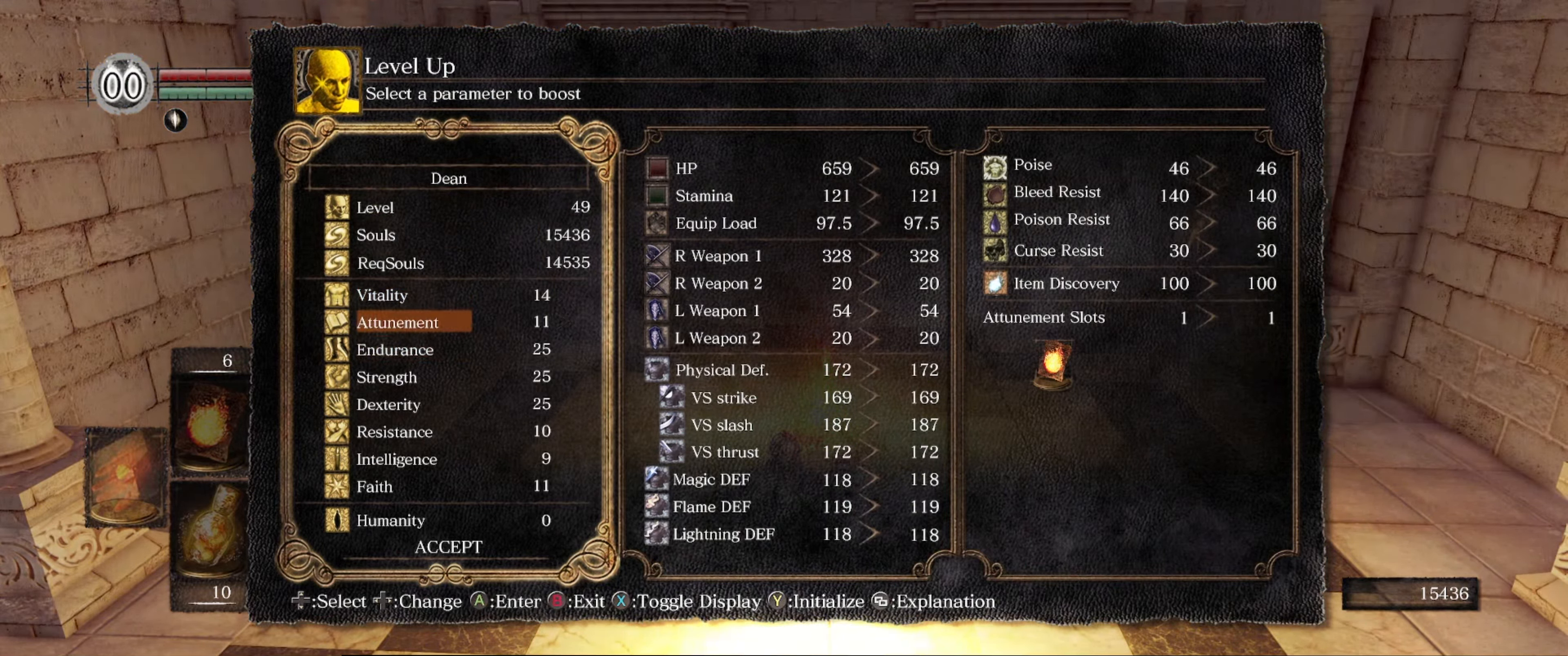
{"buttons": [], "left_stick": "center", "right_stick": "center", "events": [[216, "DPAD_RIGHT", "down"], [350, "DPAD_RIGHT", "up"]]}
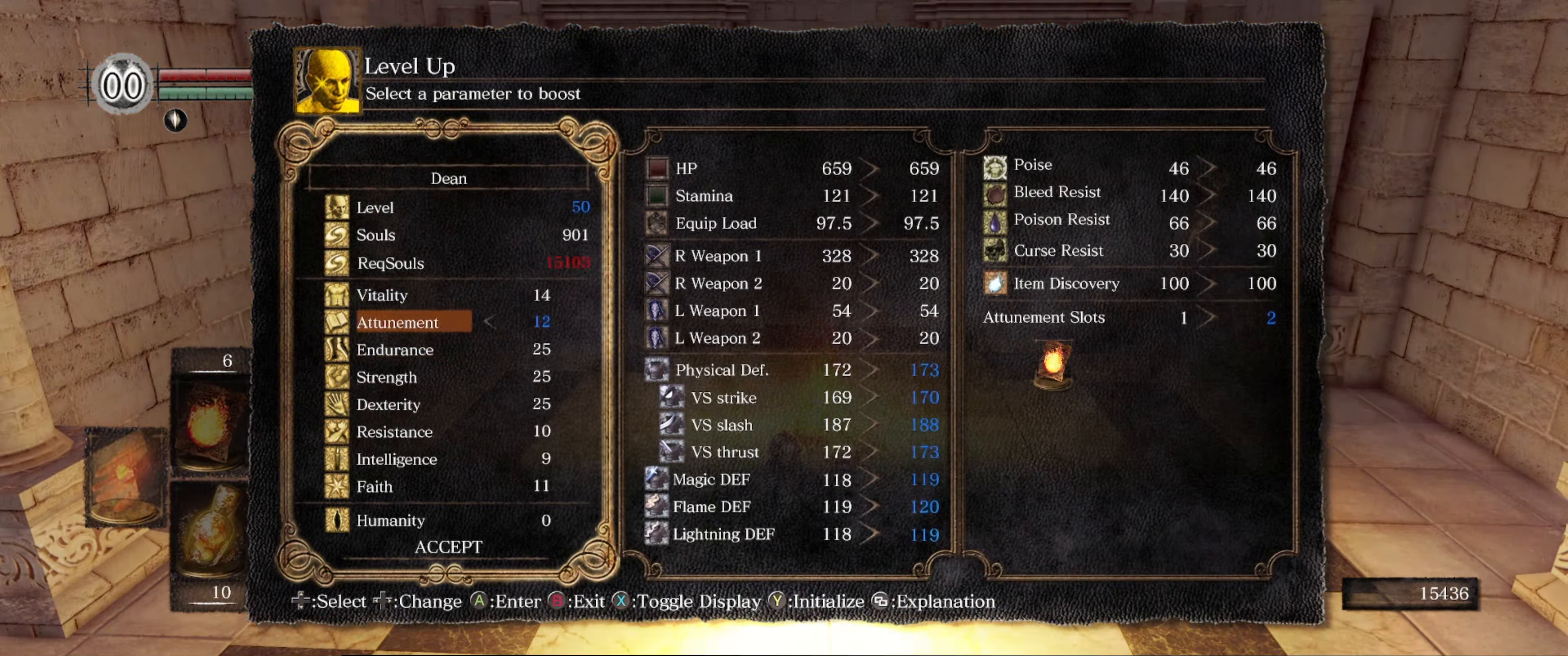
{"buttons": [], "left_stick": "center", "right_stick": "center", "events": []}
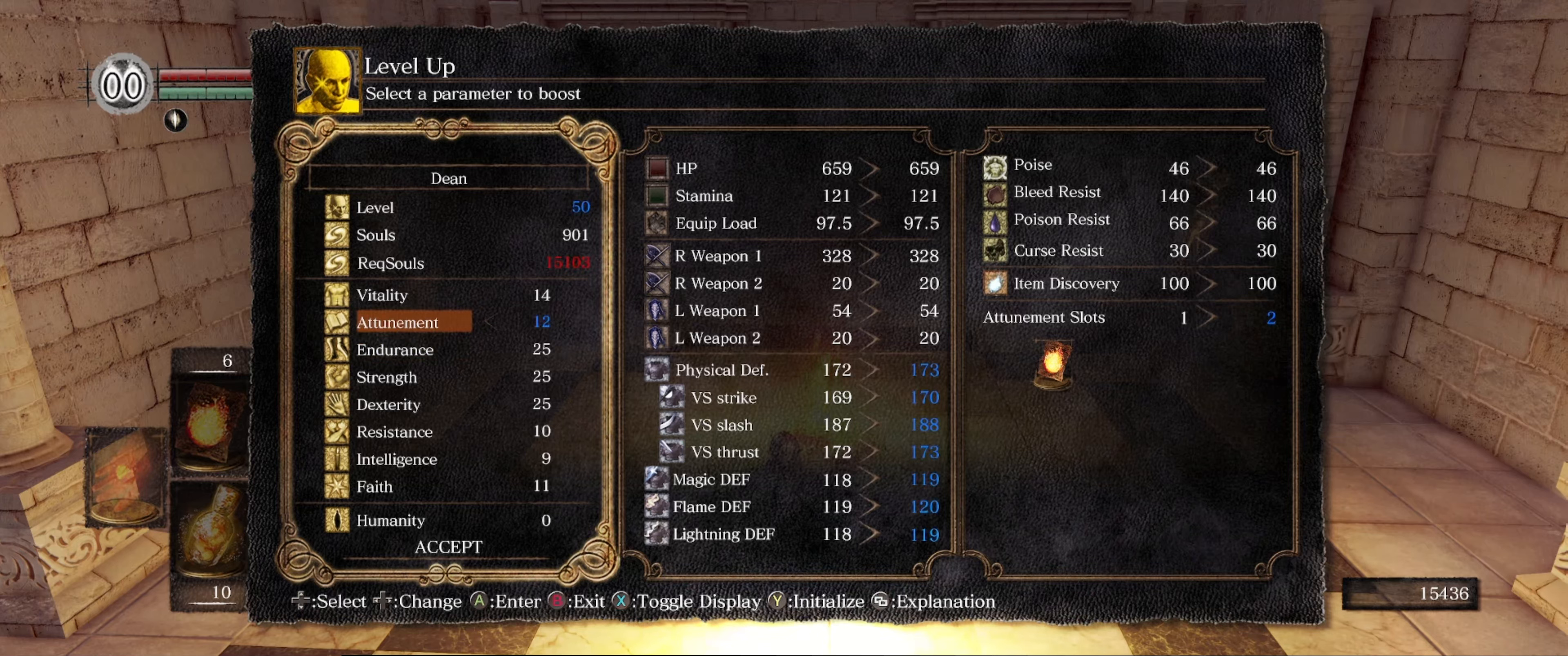
{"buttons": [], "left_stick": "center", "right_stick": "center", "events": [[83, "A", "down"], [250, "A", "up"]]}
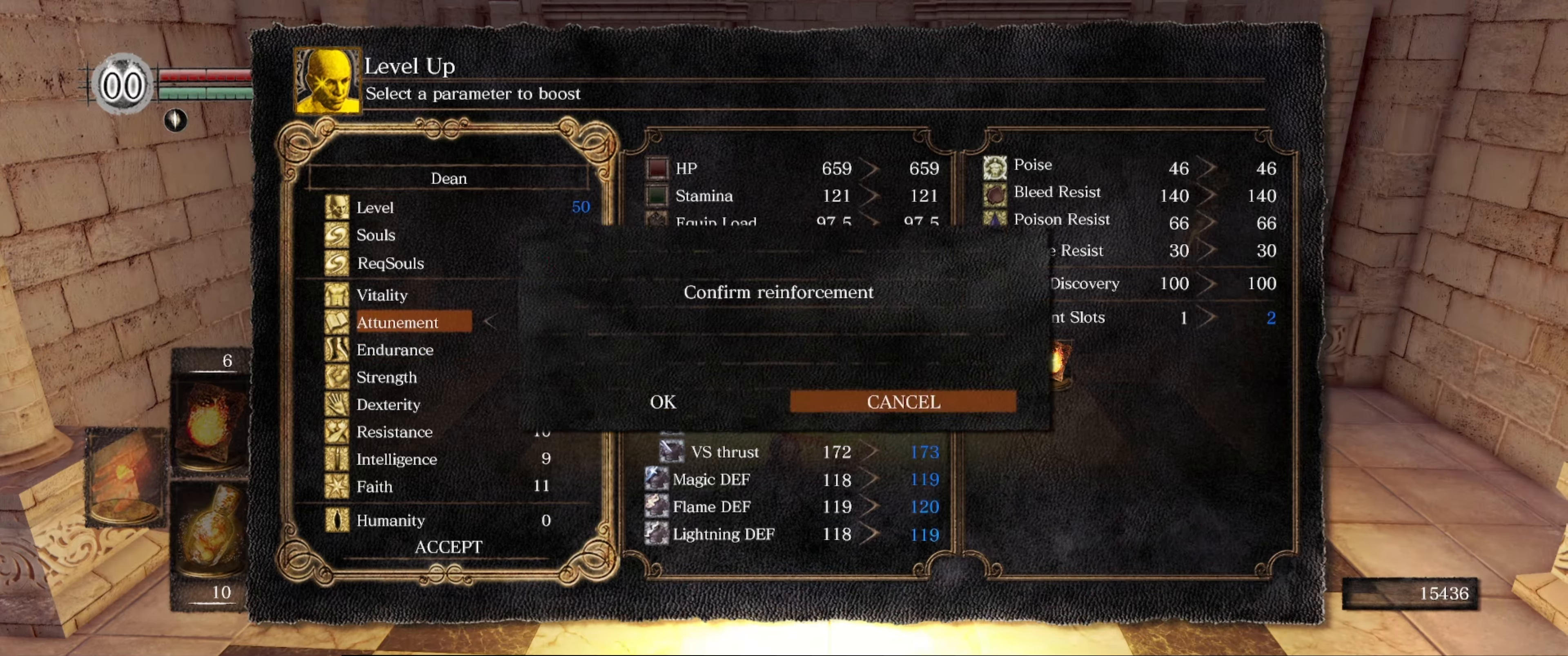
{"buttons": ["DPAD_LEFT"], "left_stick": "center", "right_stick": "center", "events": [[433, "DPAD_LEFT", "down"]]}
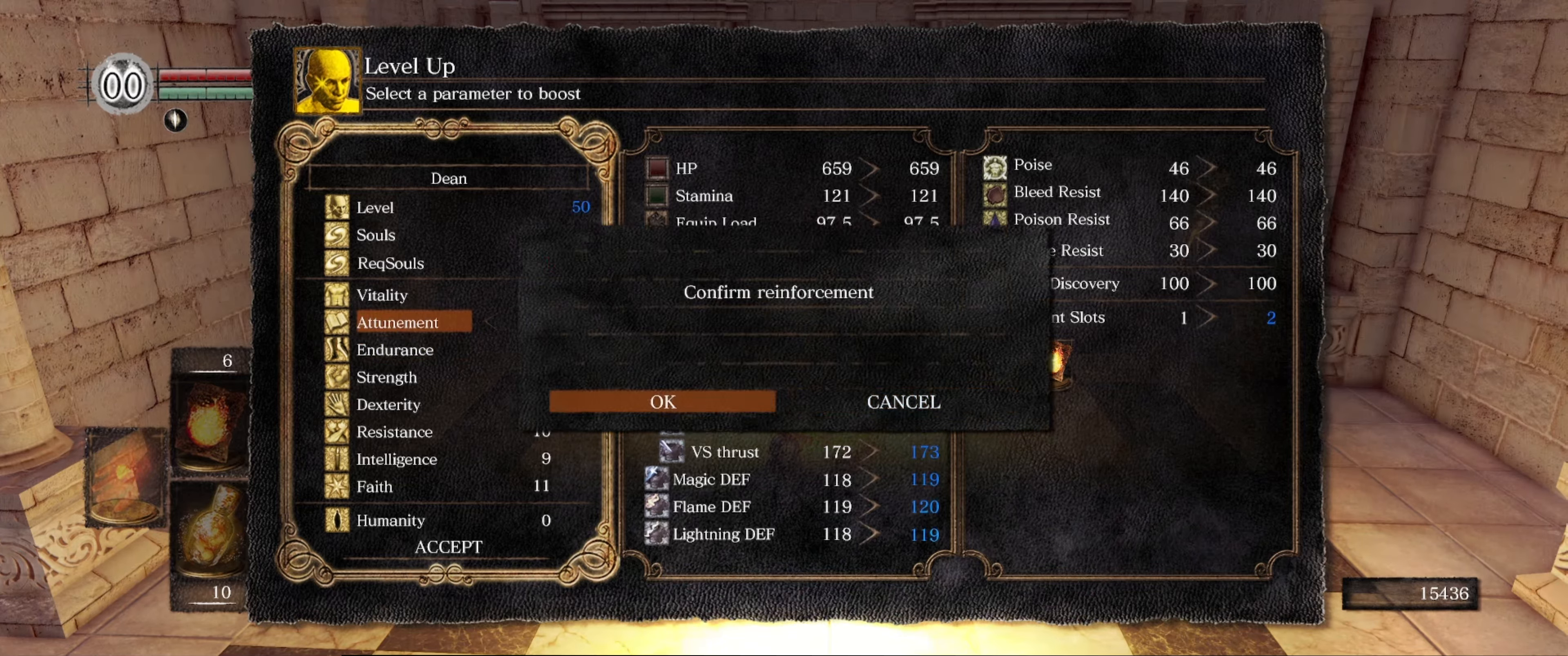
{"buttons": [], "left_stick": "center", "right_stick": "center", "events": [[33, "DPAD_LEFT", "up"], [217, "A", "down"], [333, "A", "up"]]}
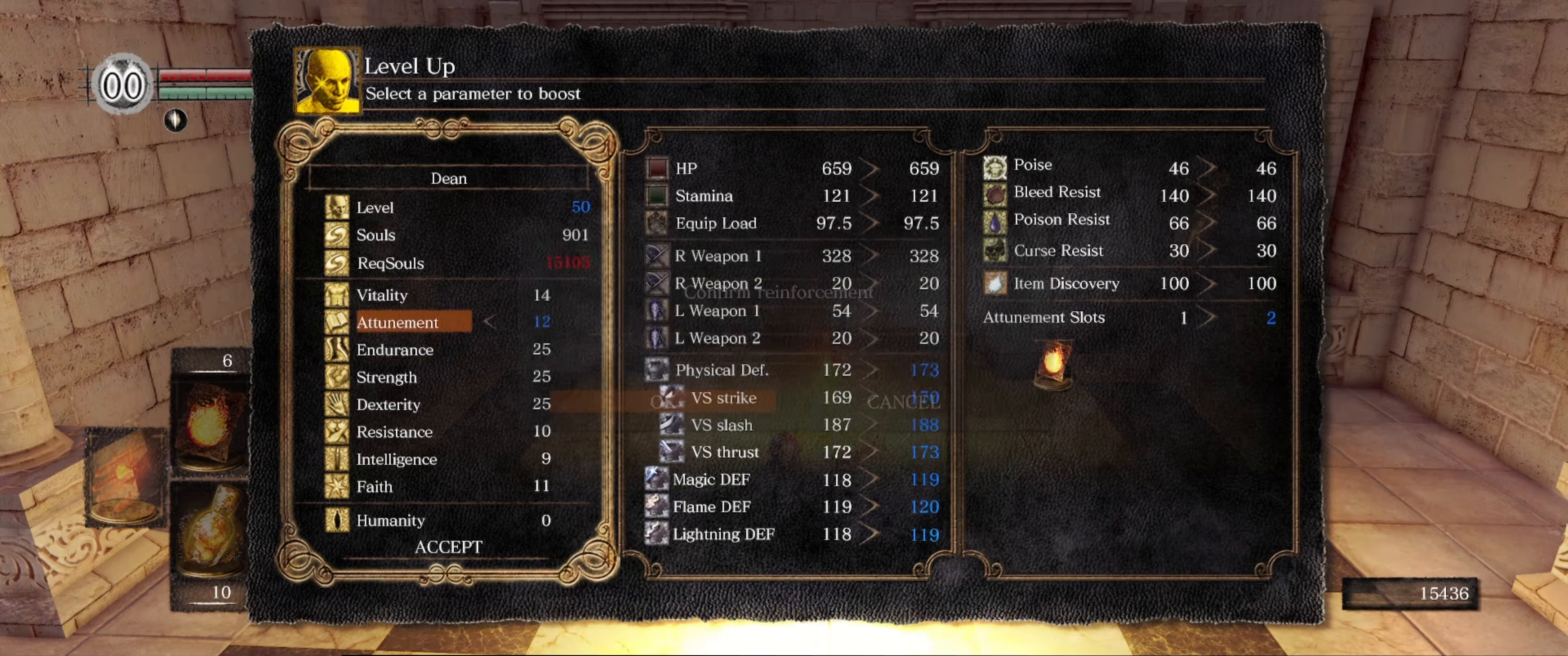
{"buttons": [], "left_stick": "center", "right_stick": "center", "events": []}
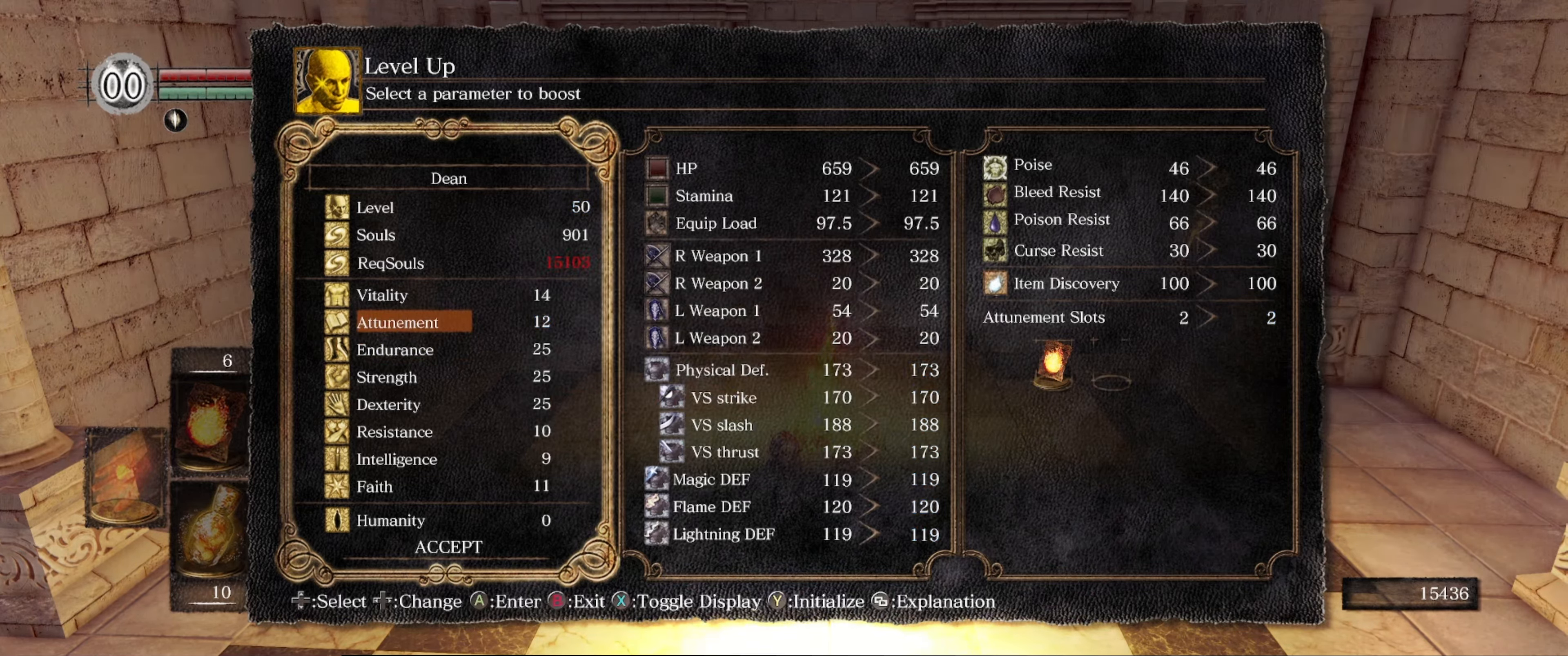
{"buttons": [], "left_stick": "center", "right_stick": "center", "events": [[50, "B", "down"], [200, "B", "up"]]}
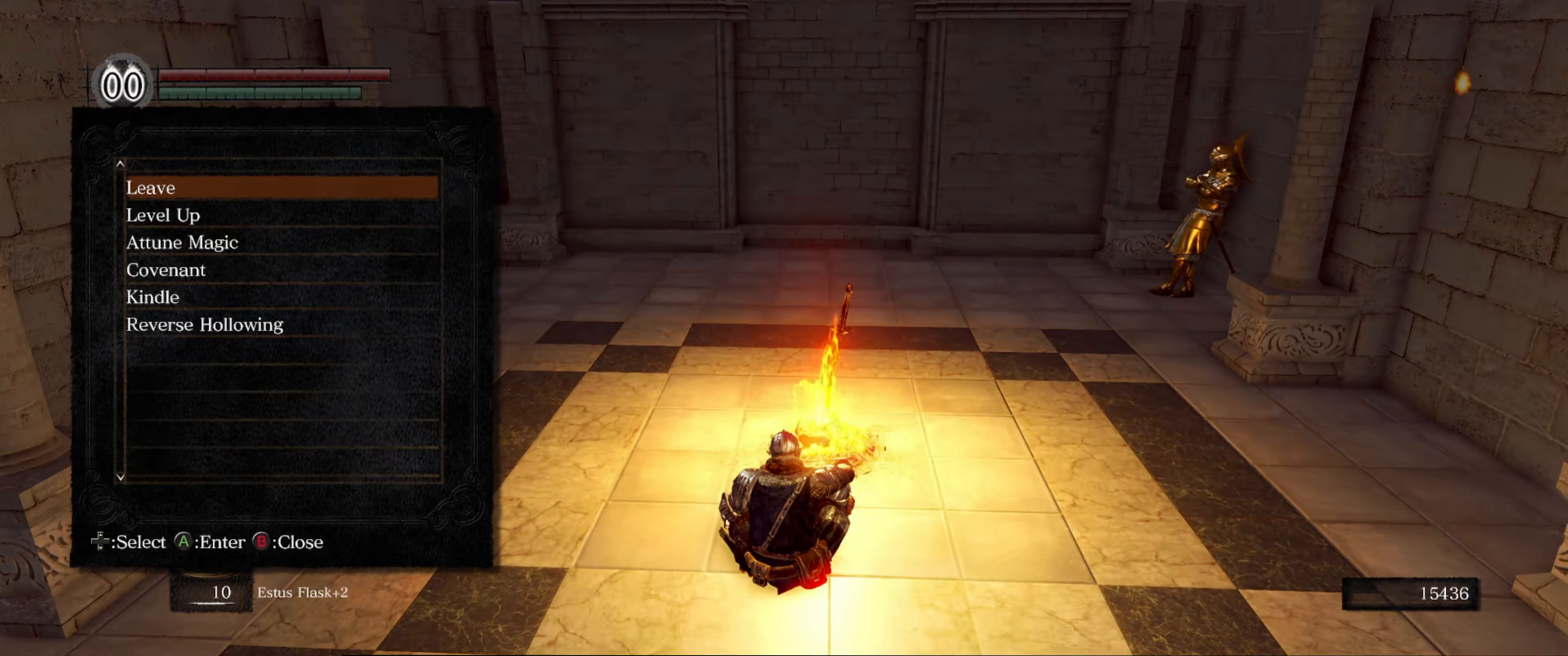
{"buttons": [], "left_stick": "center", "right_stick": "center", "events": []}
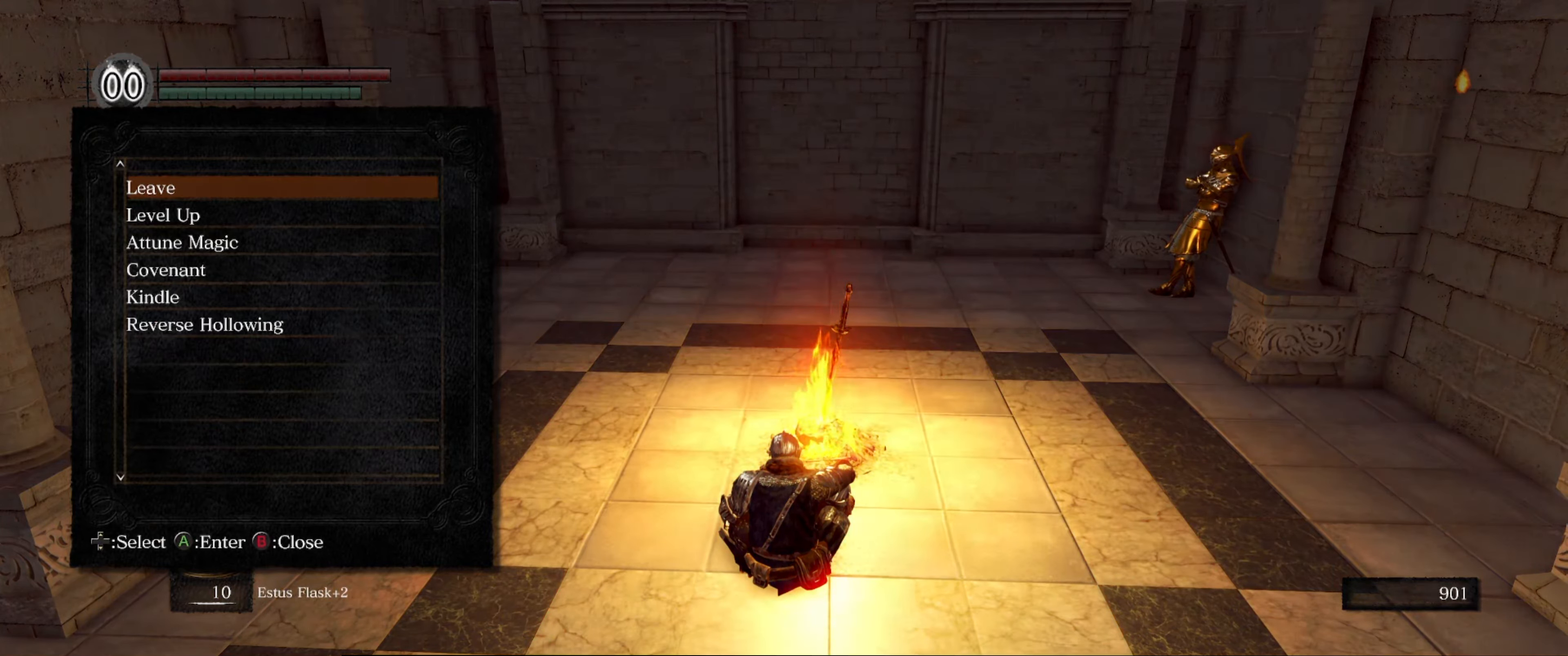
{"buttons": [], "left_stick": "center", "right_stick": "center", "events": []}
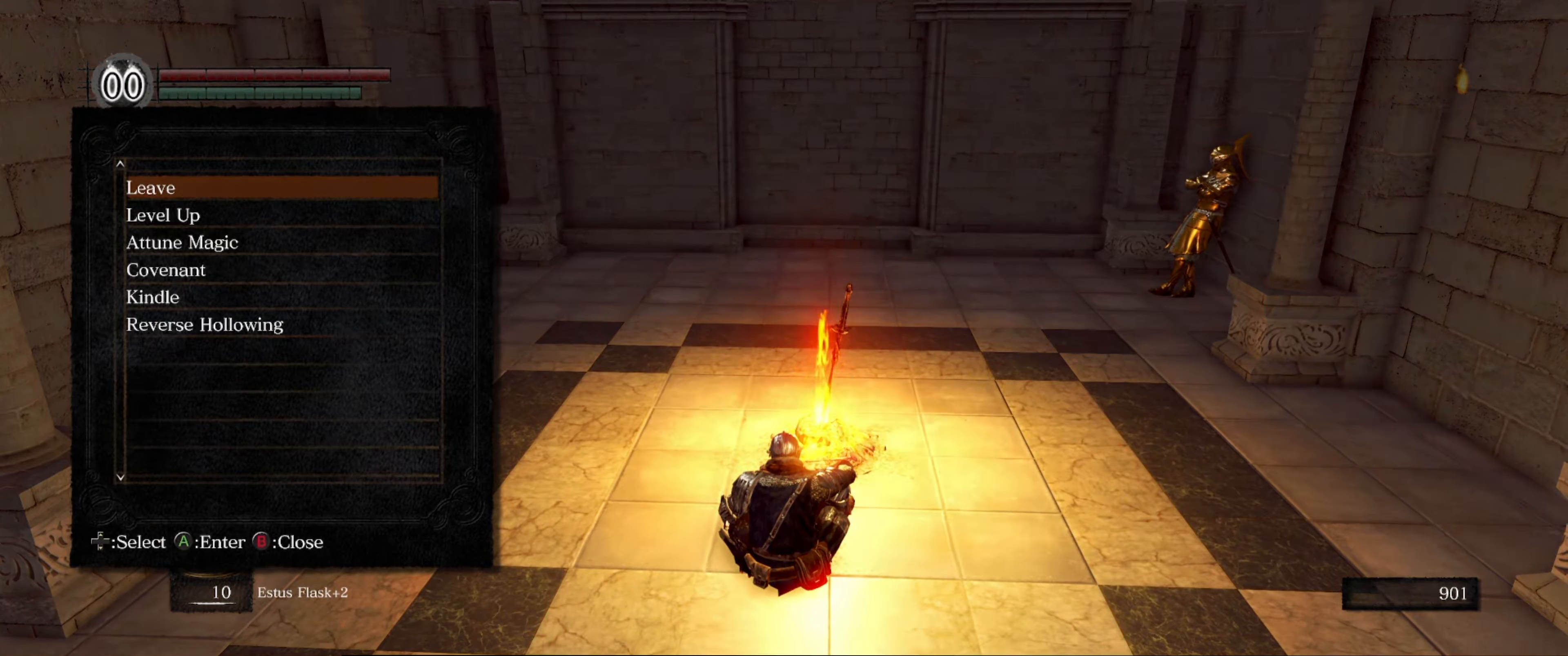
{"buttons": [], "left_stick": "center", "right_stick": "center", "events": []}
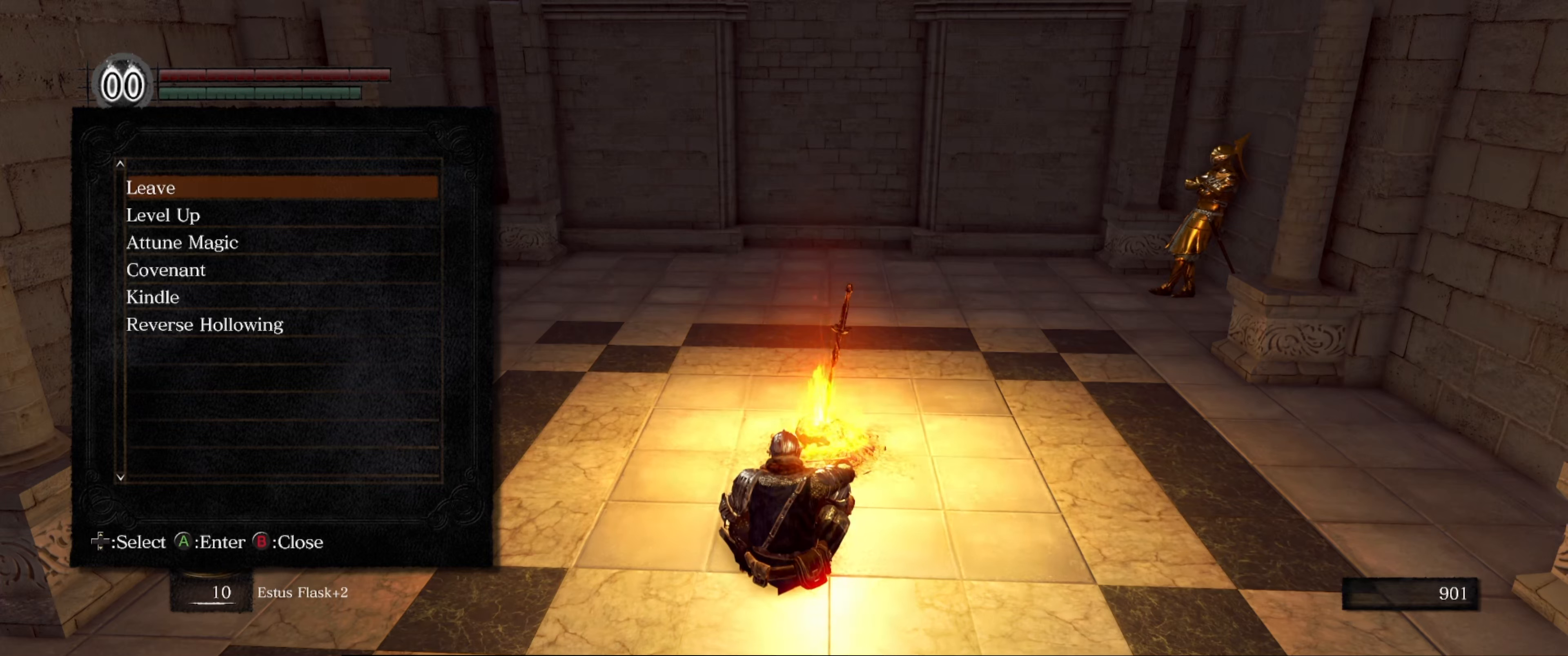
{"buttons": ["DPAD_DOWN"], "left_stick": "center", "right_stick": "center", "events": [[500, "DPAD_DOWN", "down"]]}
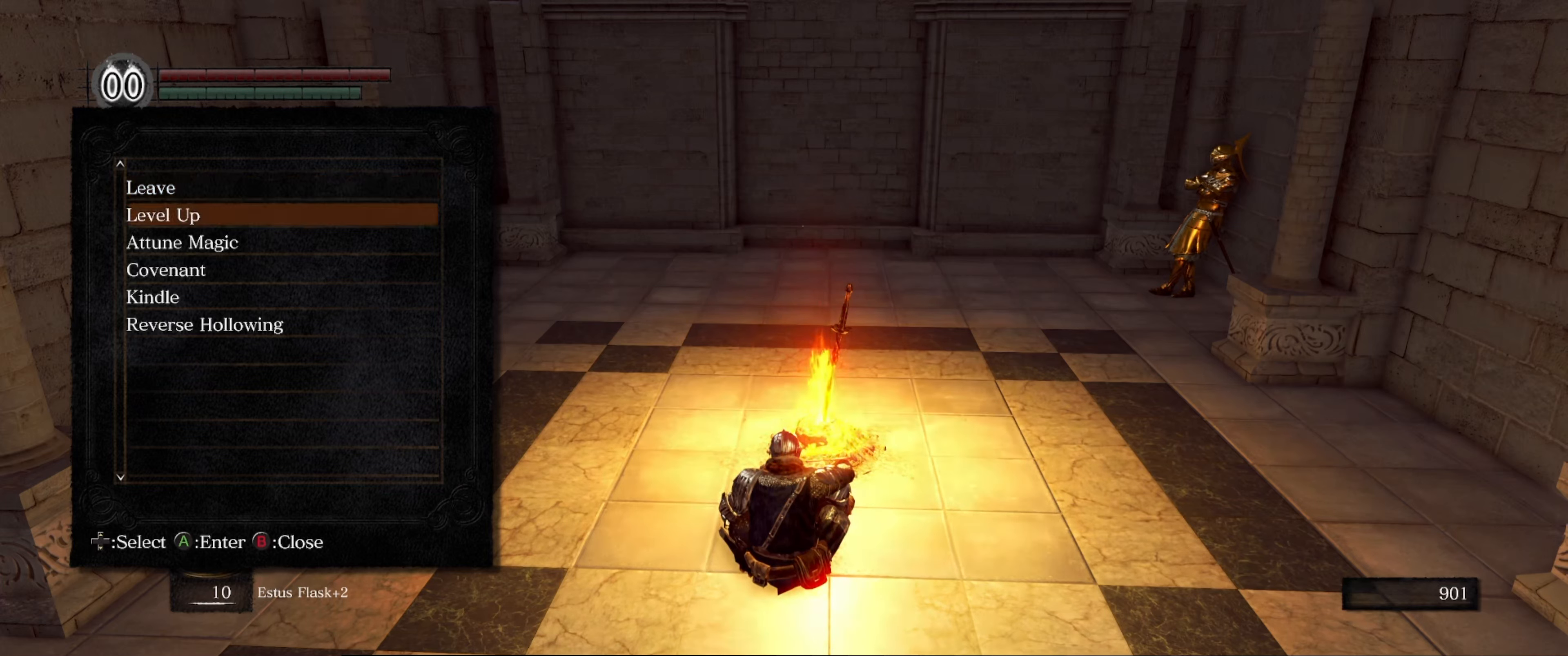
{"buttons": [], "left_stick": "center", "right_stick": "center", "events": [[117, "DPAD_DOWN", "up"], [184, "DPAD_DOWN", "down"], [300, "A", "down"], [300, "DPAD_DOWN", "up"], [400, "A", "up"]]}
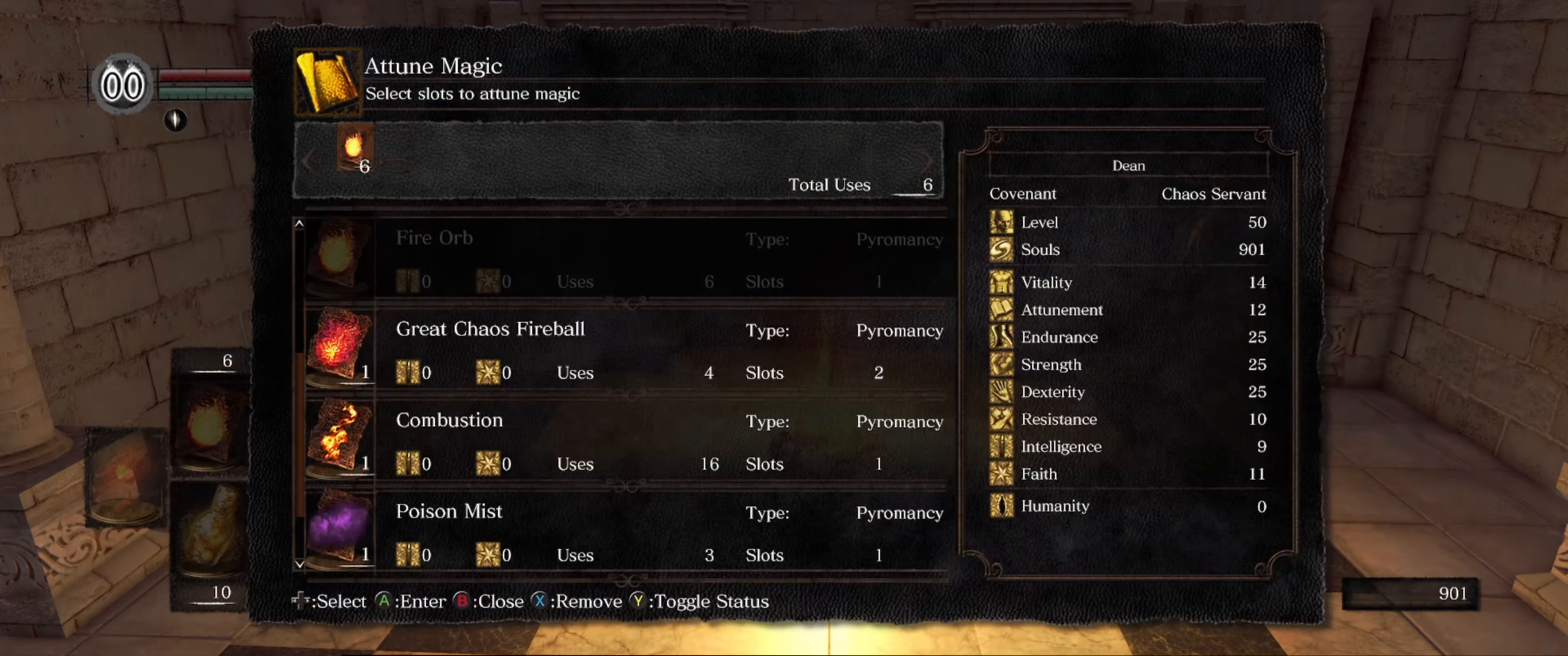
{"buttons": [], "left_stick": "center", "right_stick": "center", "events": []}
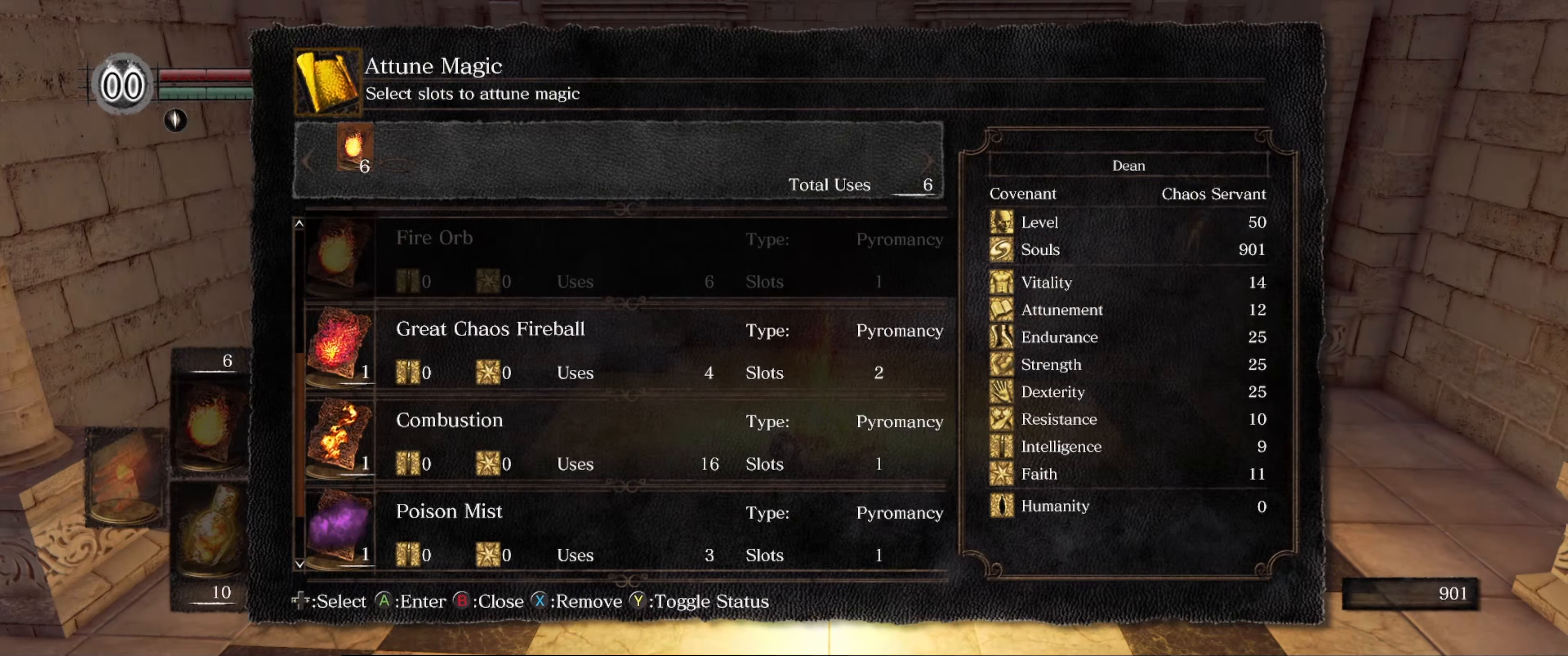
{"buttons": [], "left_stick": "center", "right_stick": "center", "events": []}
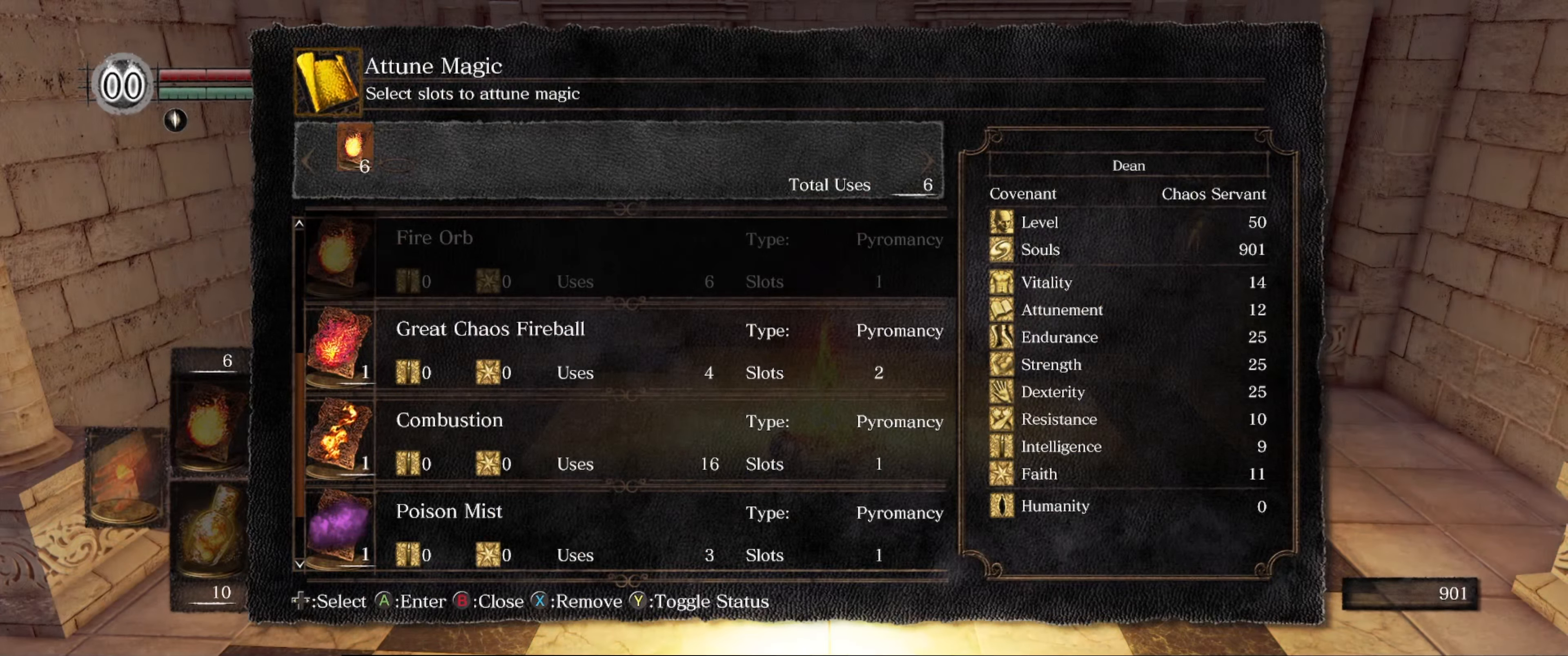
{"buttons": [], "left_stick": "center", "right_stick": "center", "events": []}
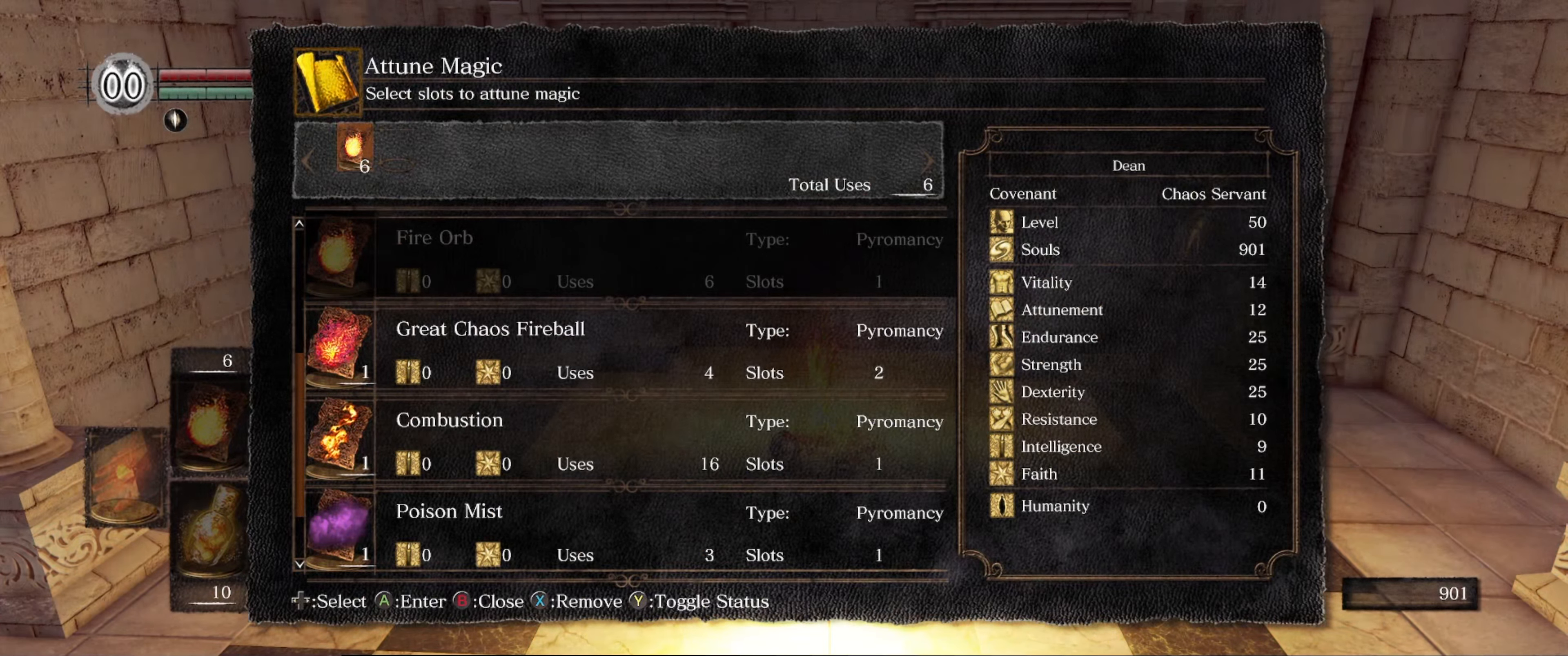
{"buttons": [], "left_stick": "center", "right_stick": "center", "events": [[150, "DPAD_RIGHT", "down"], [317, "DPAD_RIGHT", "up"]]}
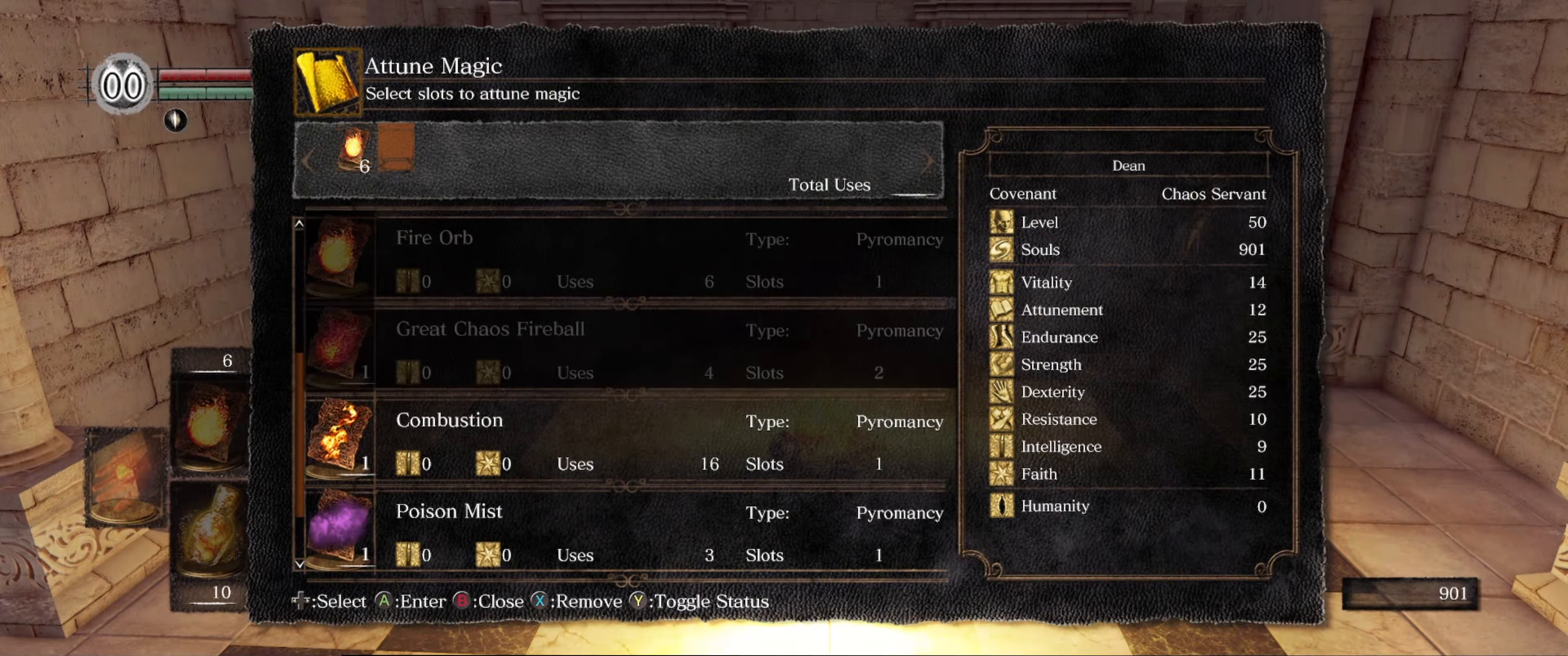
{"buttons": [], "left_stick": "center", "right_stick": "center", "events": [[67, "A", "down"], [200, "A", "up"]]}
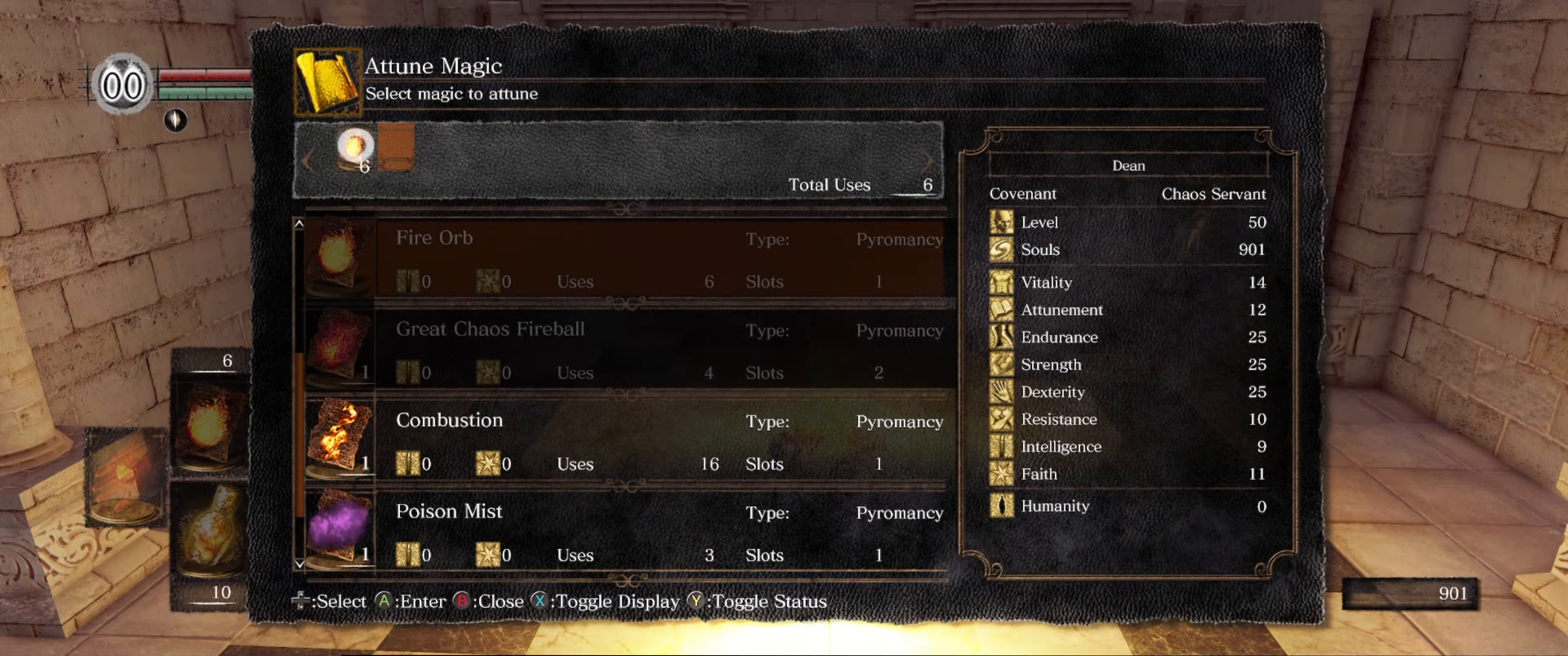
{"buttons": [], "left_stick": "center", "right_stick": "center", "events": [[117, "DPAD_DOWN", "down"], [250, "DPAD_DOWN", "up"]]}